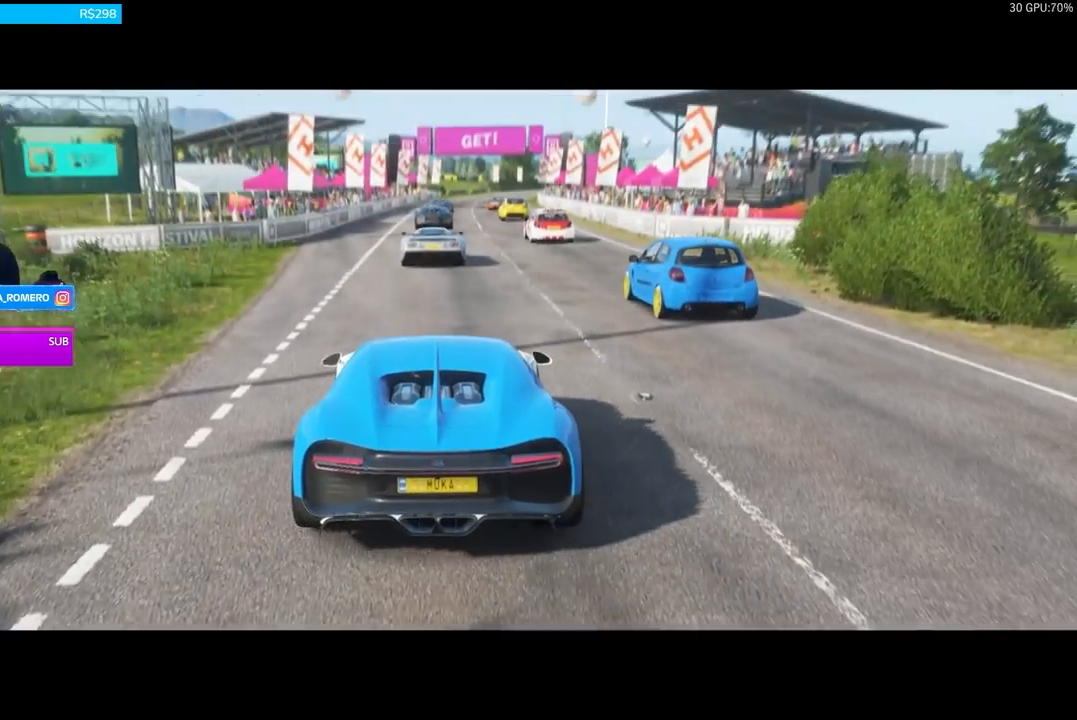
Gameplay with a controller (Xbox layout); each line is a JSON object with the inputs held at the frame after it. "events" lists button and stick changes between this image and that frame as [ms after this image, input, new state], when the widget could be followed in between.
{"buttons": ["R2"], "left_stick": "center", "right_stick": "center", "events": []}
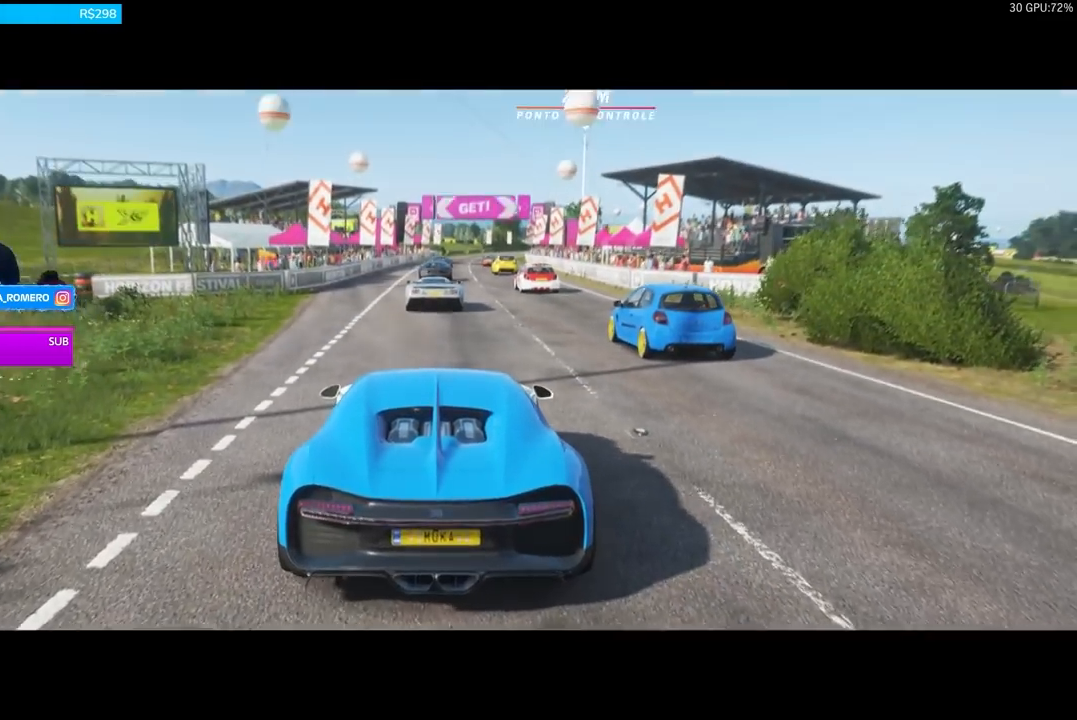
{"buttons": ["R2"], "left_stick": "center", "right_stick": "center", "events": []}
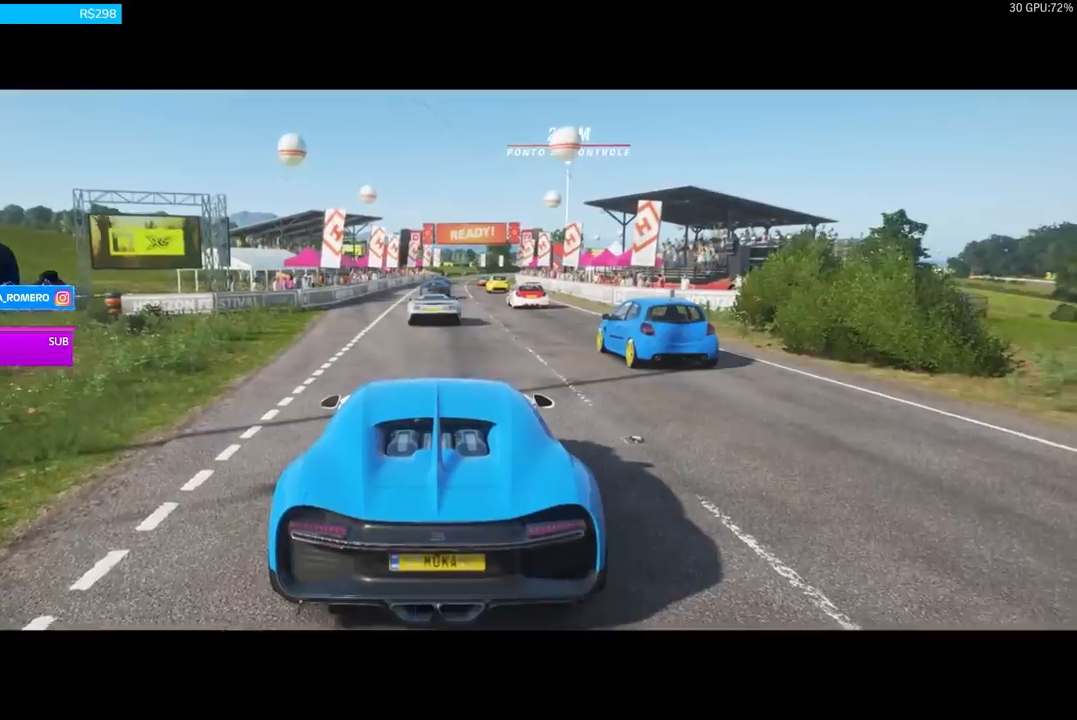
{"buttons": ["R2"], "left_stick": "center", "right_stick": "center", "events": []}
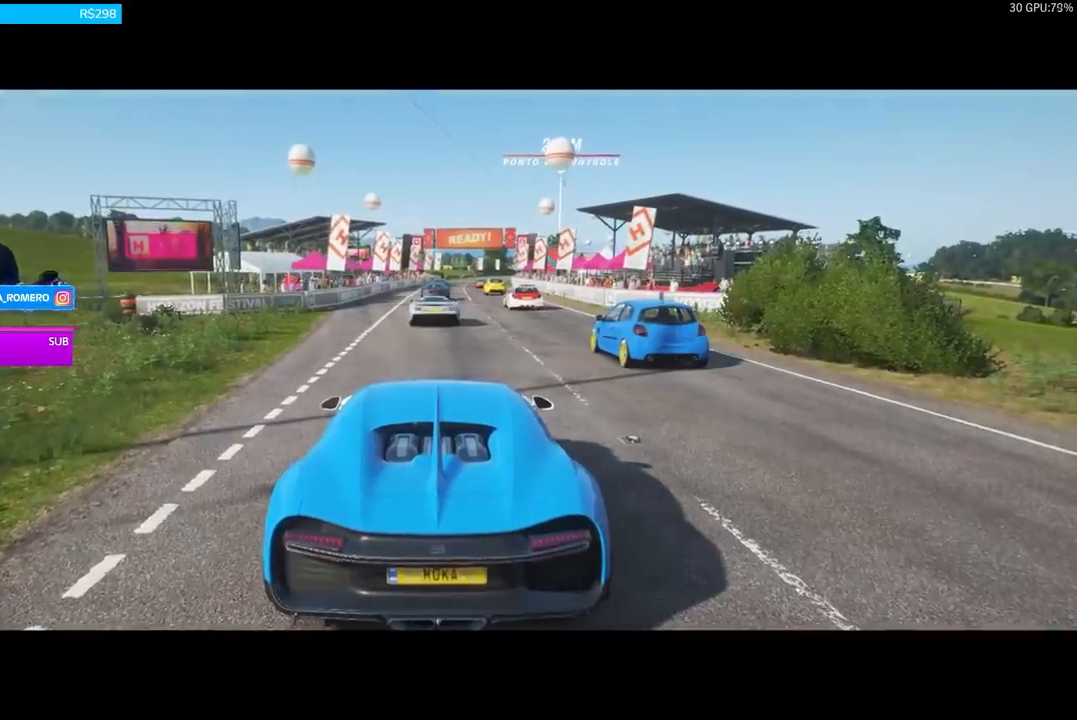
{"buttons": ["R2"], "left_stick": "center", "right_stick": "center", "events": []}
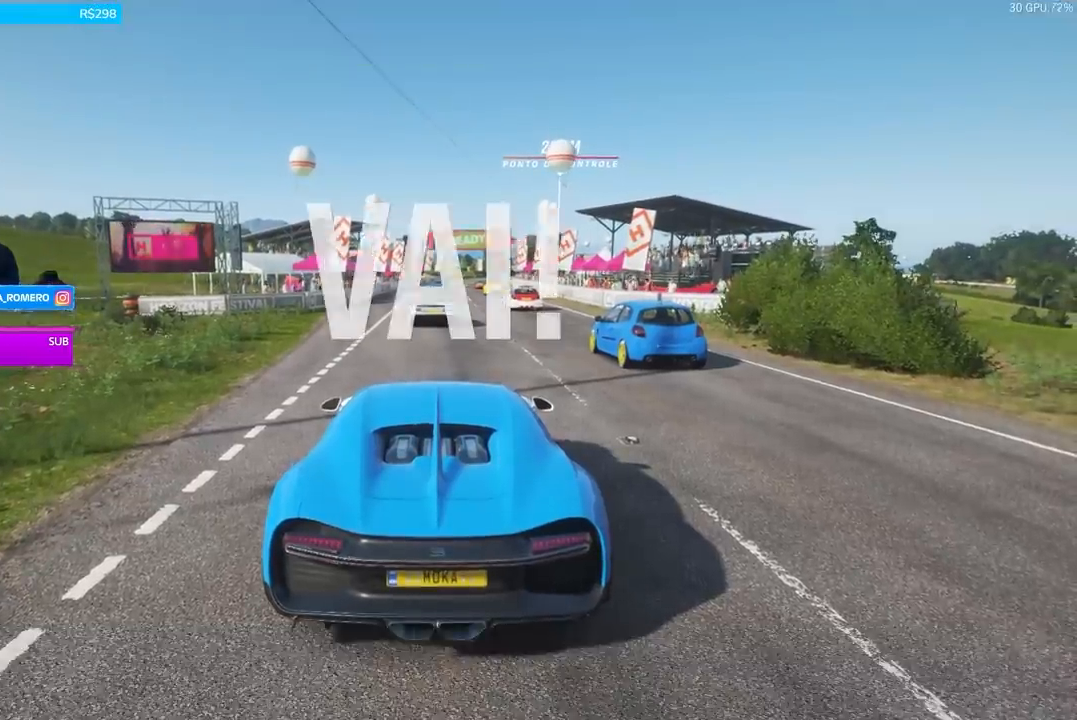
{"buttons": ["R2"], "left_stick": "center", "right_stick": "center", "events": []}
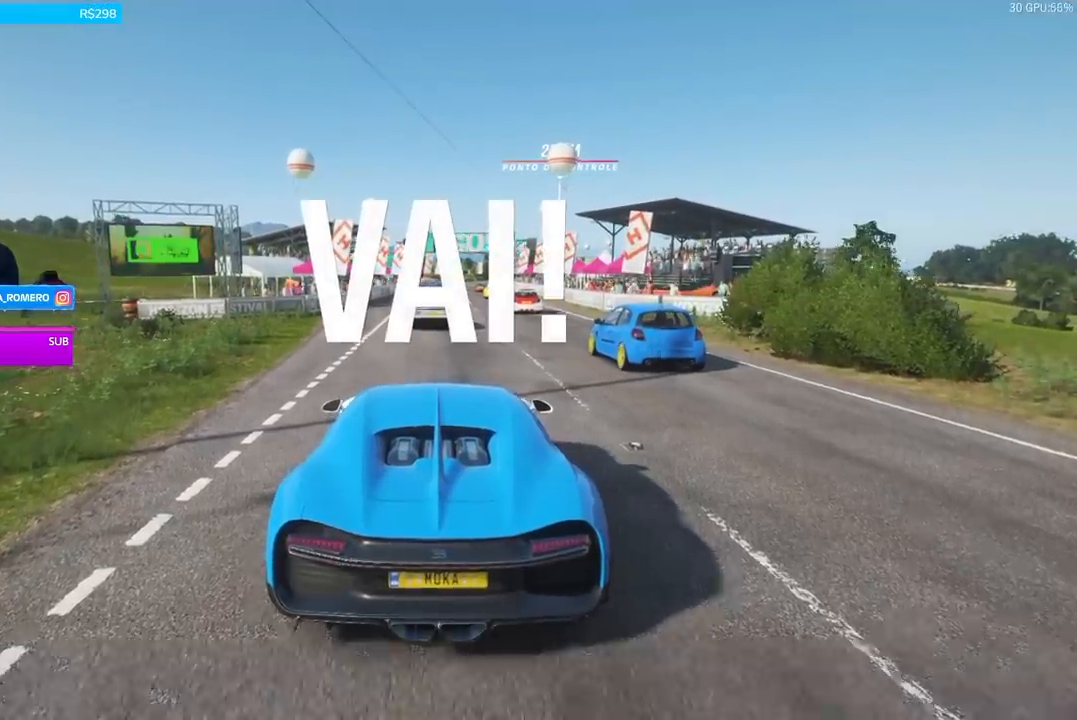
{"buttons": ["R2"], "left_stick": "right", "right_stick": "center", "events": [[67, "left_stick", "right"], [134, "left_stick", "center"], [501, "left_stick", "right"]]}
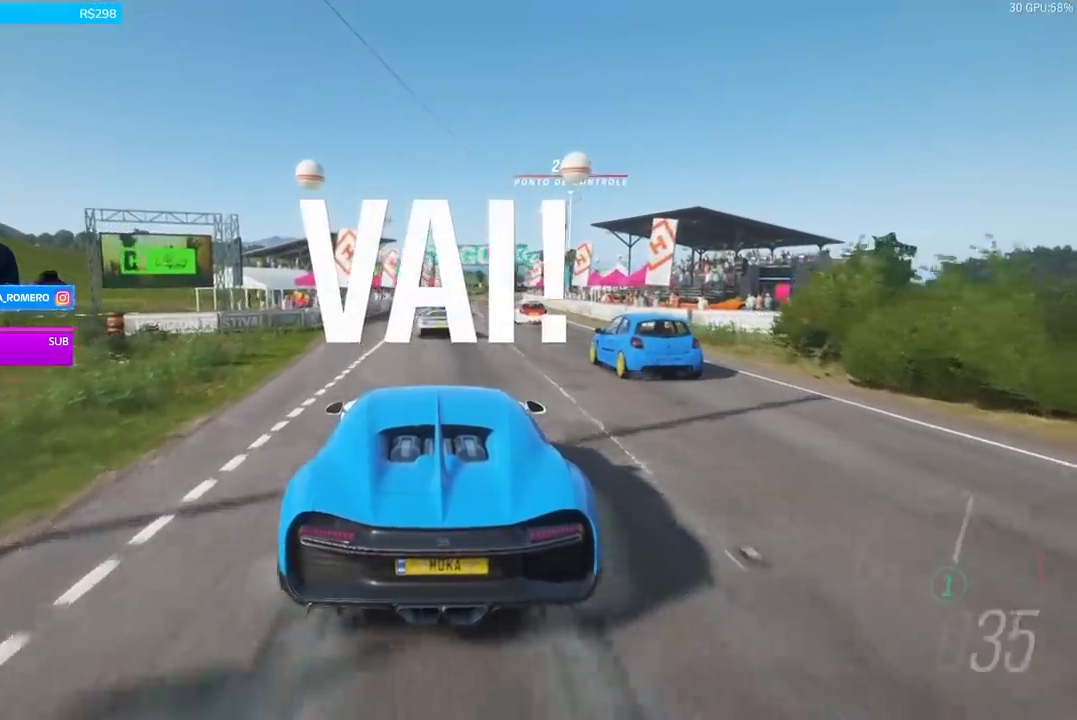
{"buttons": ["R2"], "left_stick": "right", "right_stick": "center", "events": [[66, "left_stick", "center"], [400, "left_stick", "right"]]}
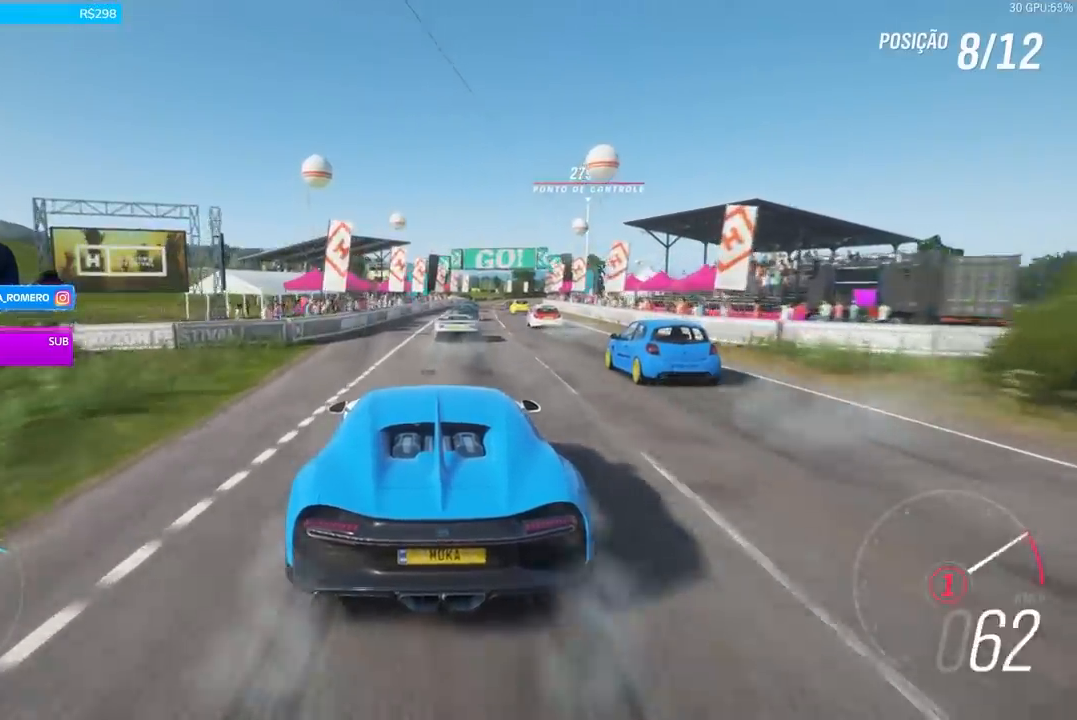
{"buttons": ["A", "B", "R2"], "left_stick": "right", "right_stick": "center", "events": [[34, "left_stick", "center"], [167, "left_stick", "right"], [334, "left_stick", "center"], [467, "A", "down"], [467, "B", "down"], [501, "left_stick", "right"]]}
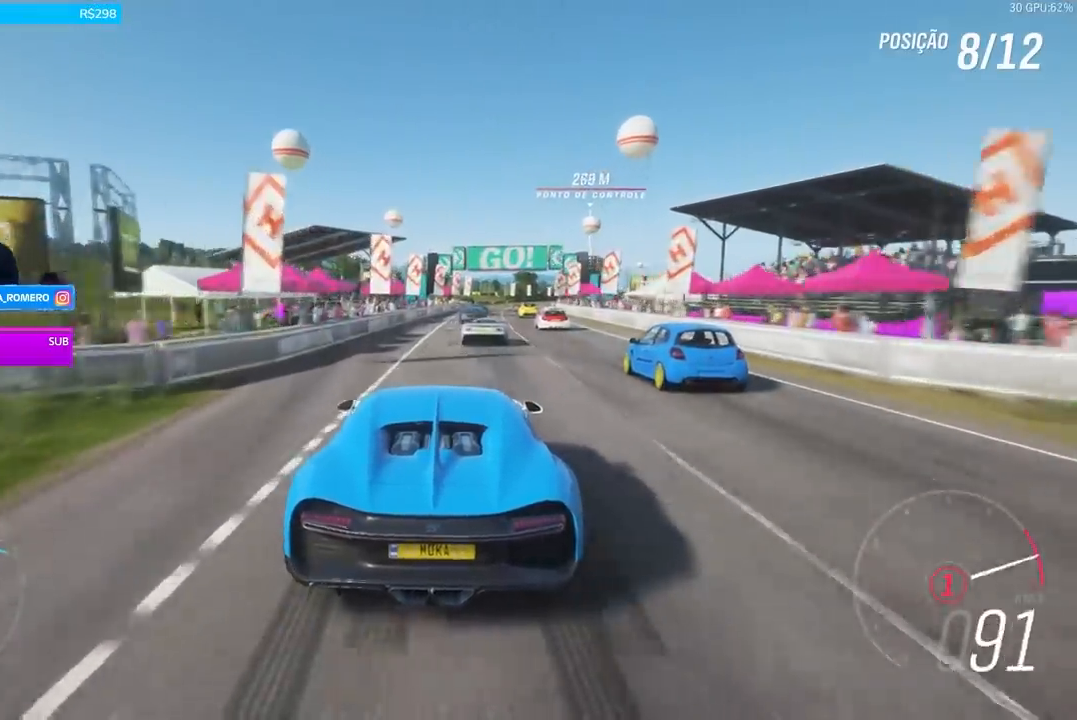
{"buttons": ["R2"], "left_stick": "right", "right_stick": "center", "events": [[66, "A", "up"], [66, "B", "up"], [133, "left_stick", "center"], [467, "left_stick", "right"]]}
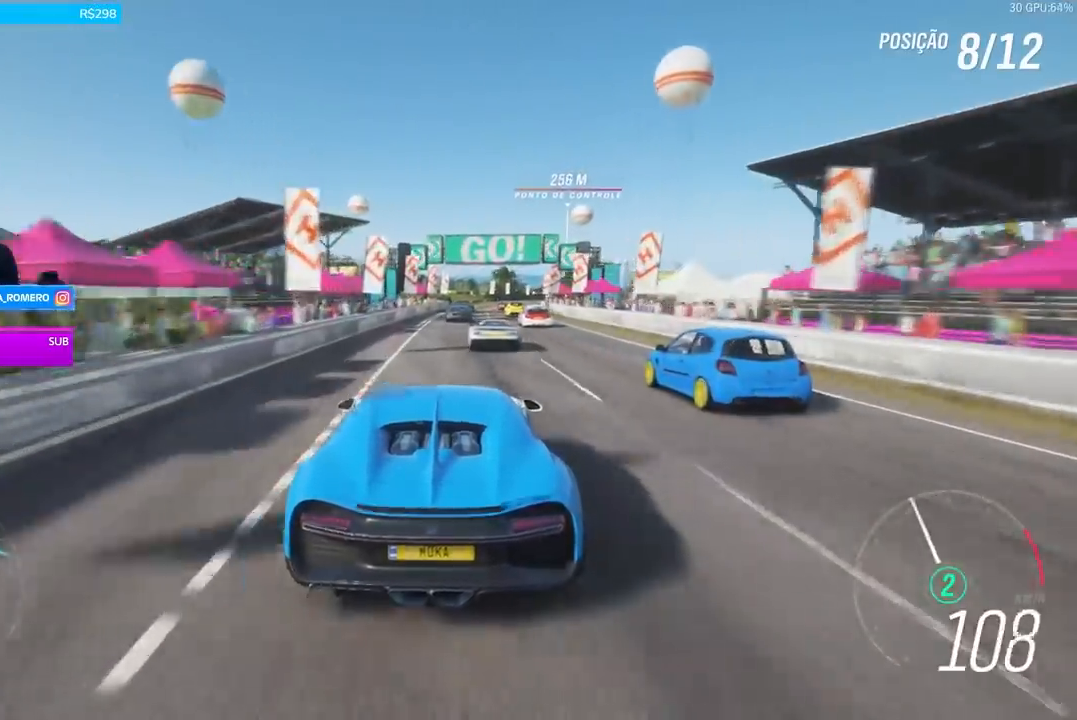
{"buttons": ["R2"], "left_stick": "center", "right_stick": "center", "events": [[67, "left_stick", "center"]]}
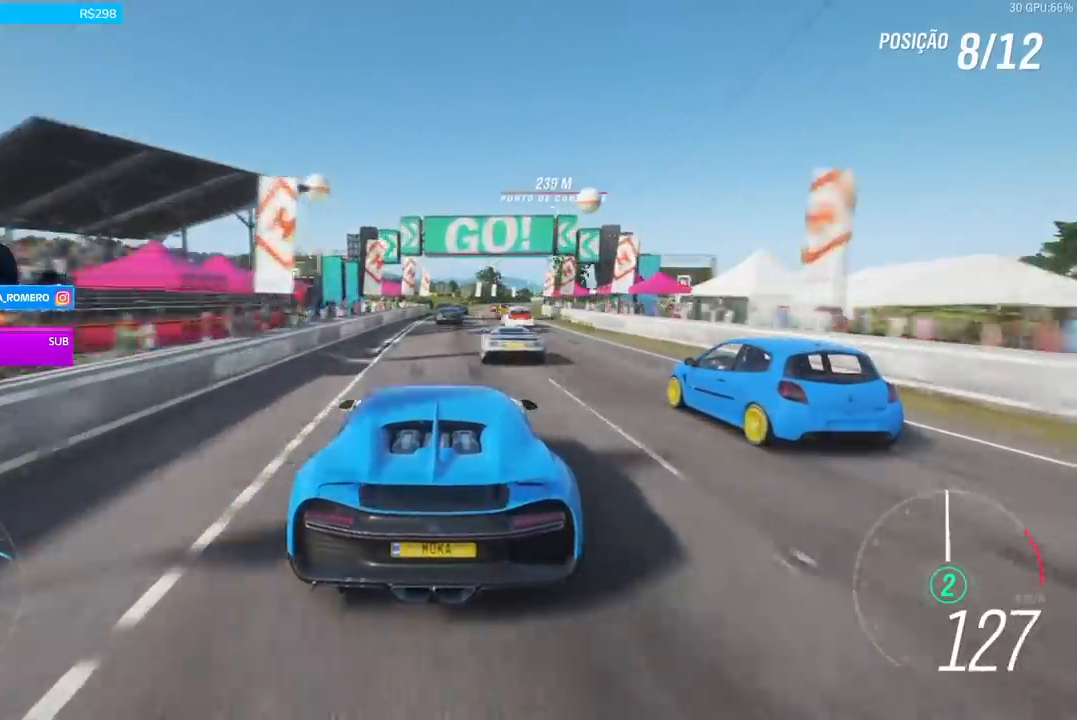
{"buttons": ["R2"], "left_stick": "right", "right_stick": "center", "events": [[500, "left_stick", "right"]]}
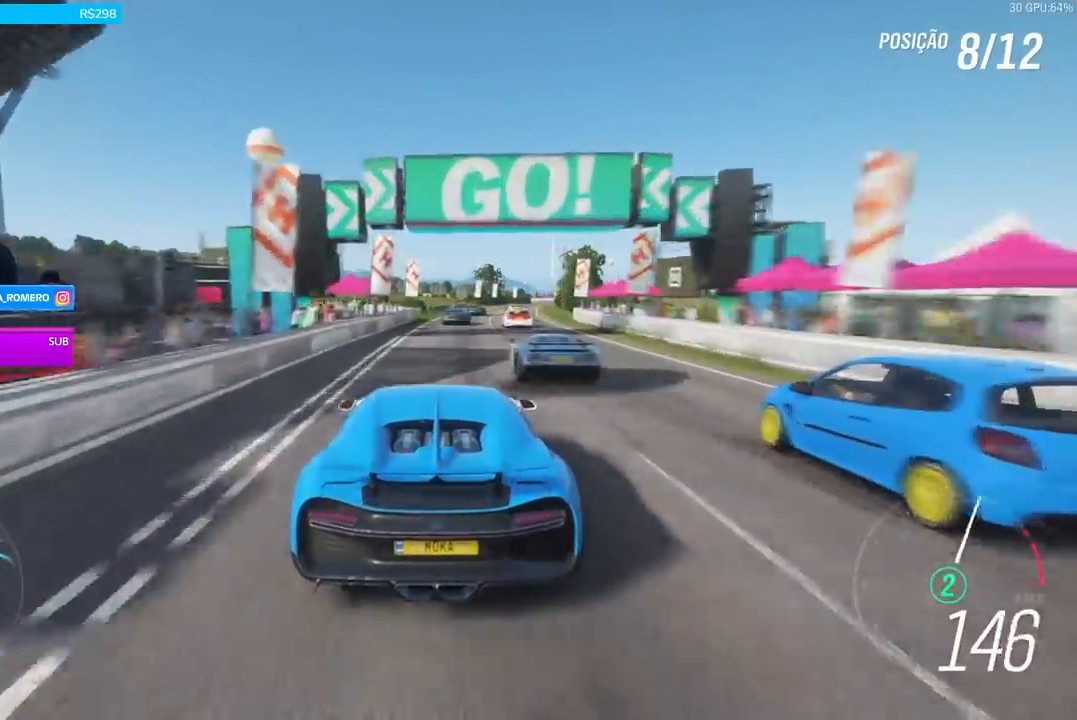
{"buttons": ["A", "B", "R2"], "left_stick": "right", "right_stick": "center", "events": [[134, "left_stick", "center"], [267, "left_stick", "right"], [501, "A", "down"], [501, "B", "down"]]}
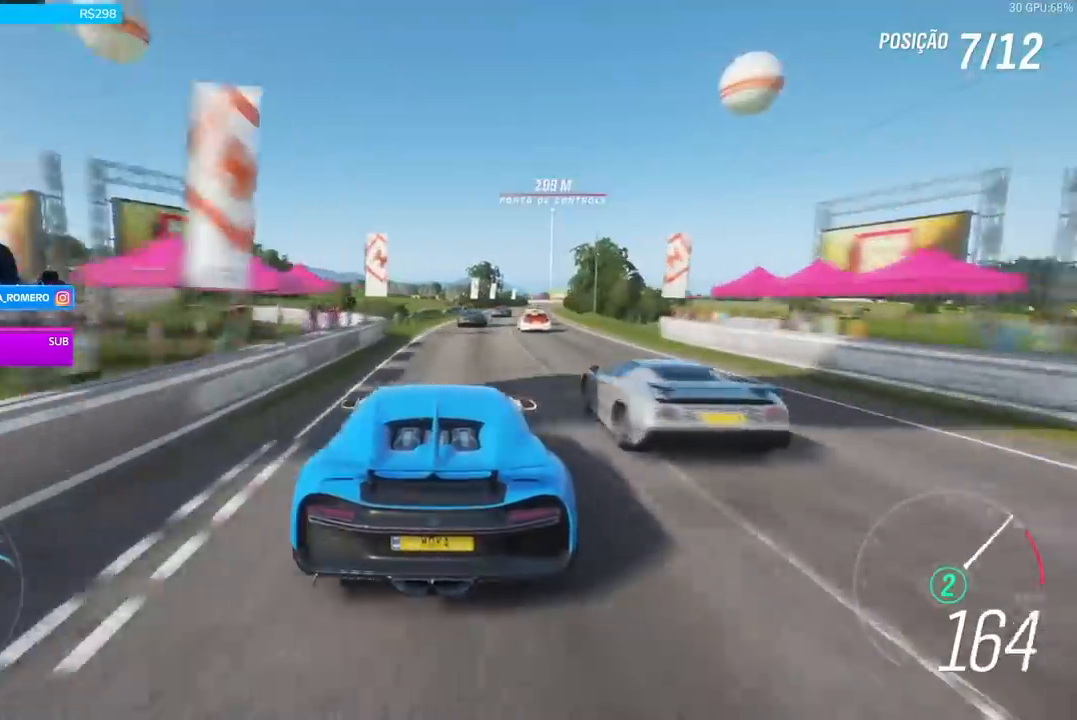
{"buttons": ["R2"], "left_stick": "center", "right_stick": "center", "events": [[66, "A", "up"], [66, "B", "up"], [433, "left_stick", "center"]]}
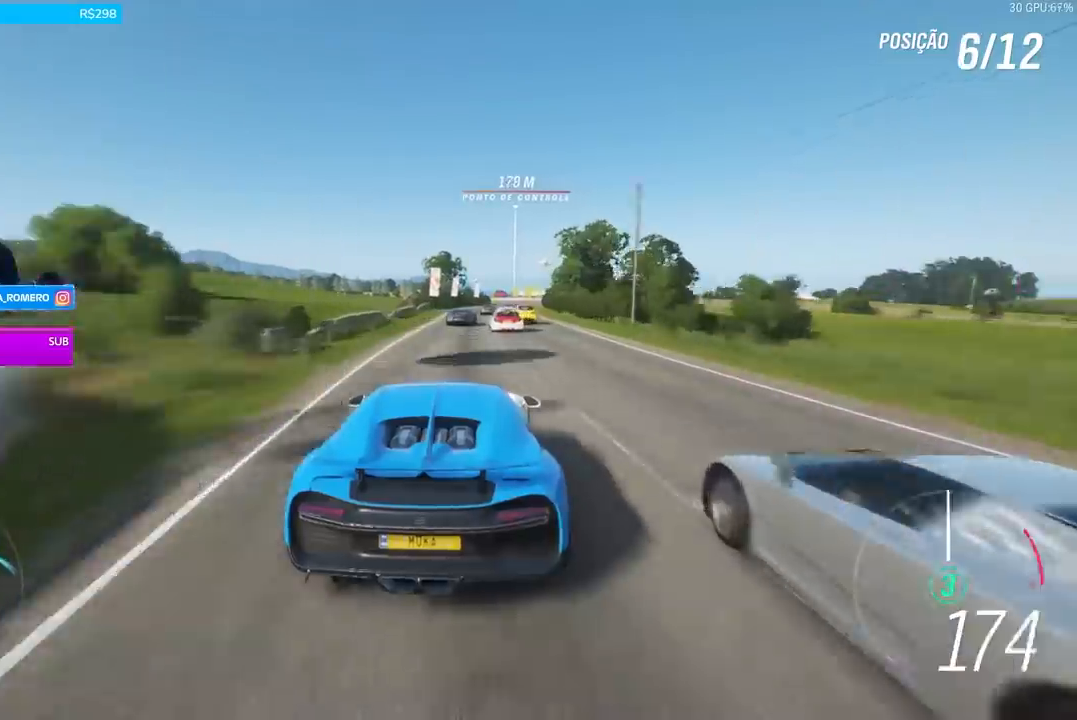
{"buttons": ["R2"], "left_stick": "center", "right_stick": "center", "events": [[167, "left_stick", "right"], [334, "left_stick", "center"]]}
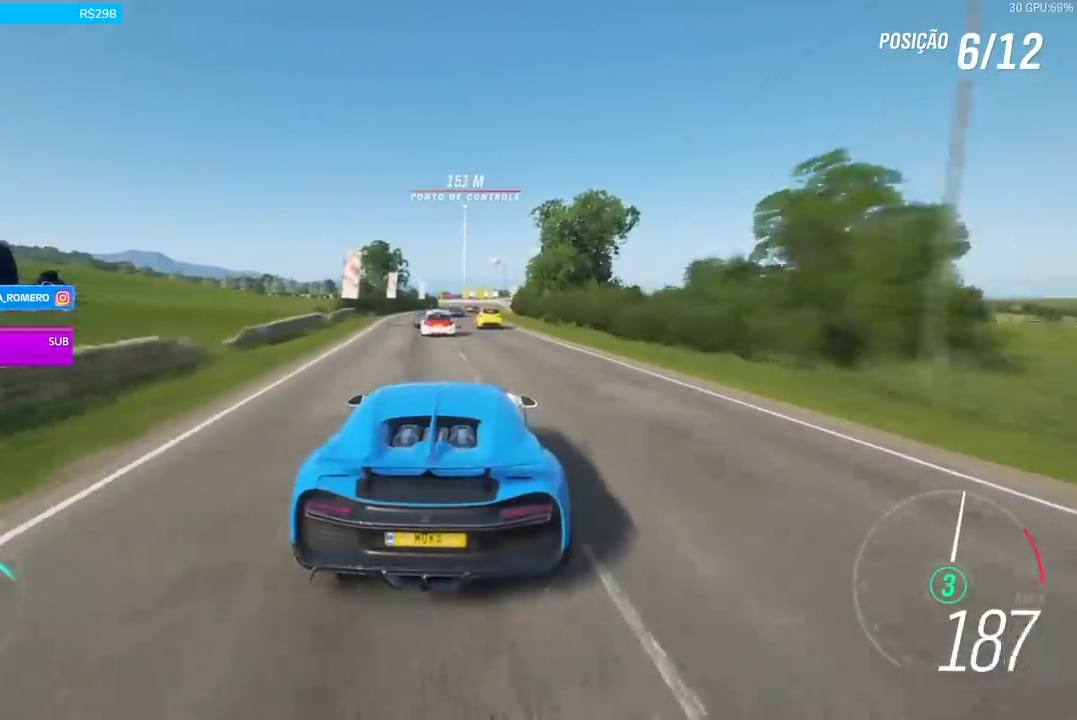
{"buttons": ["R2"], "left_stick": "center", "right_stick": "center", "events": []}
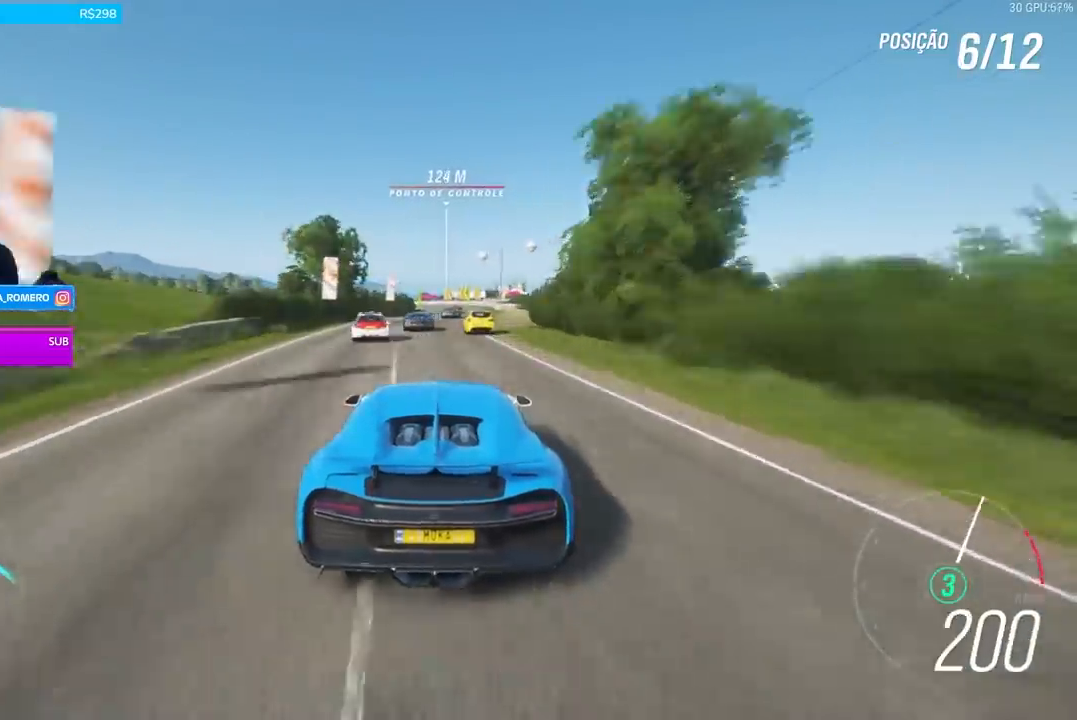
{"buttons": ["R2"], "left_stick": "center", "right_stick": "center", "events": []}
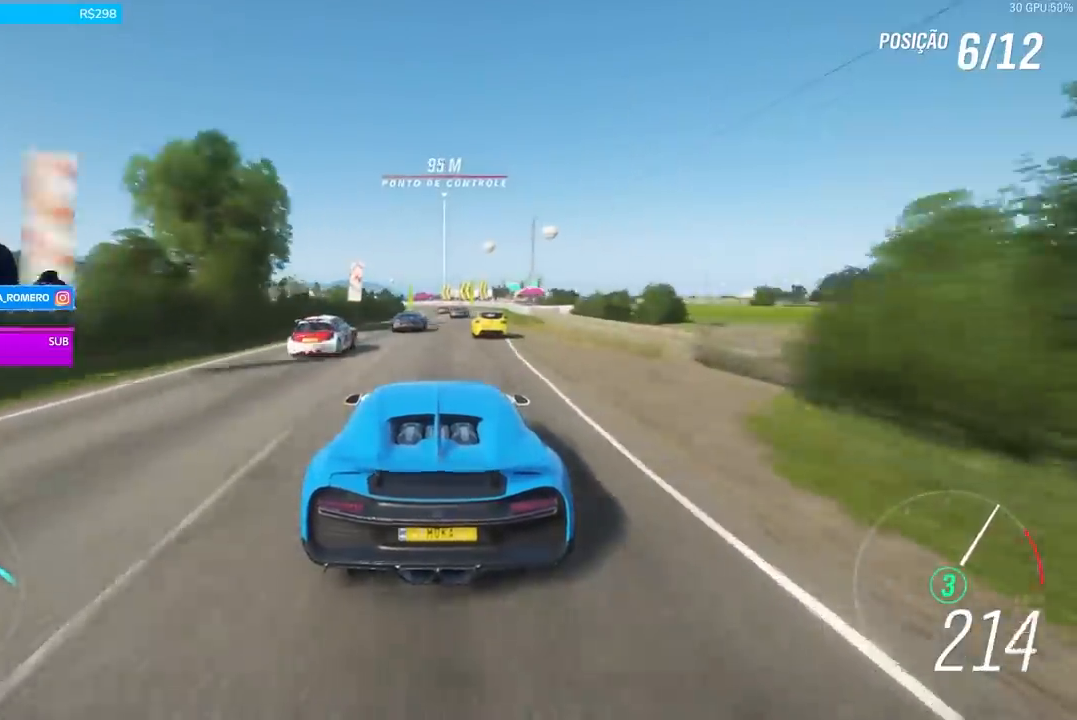
{"buttons": ["L2", "R2"], "left_stick": "right", "right_stick": "center", "events": [[467, "L2", "down"], [500, "left_stick", "right"]]}
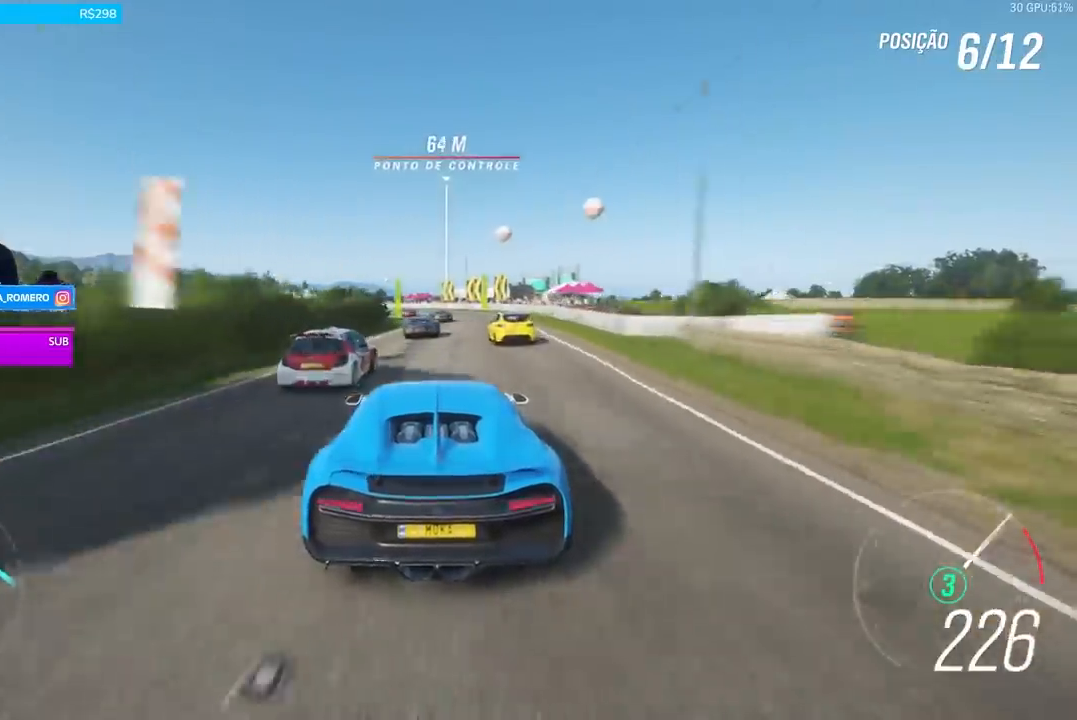
{"buttons": [], "left_stick": "left", "right_stick": "center", "events": [[34, "R2", "up"], [200, "L2", "up"], [434, "left_stick", "center"], [501, "left_stick", "left"]]}
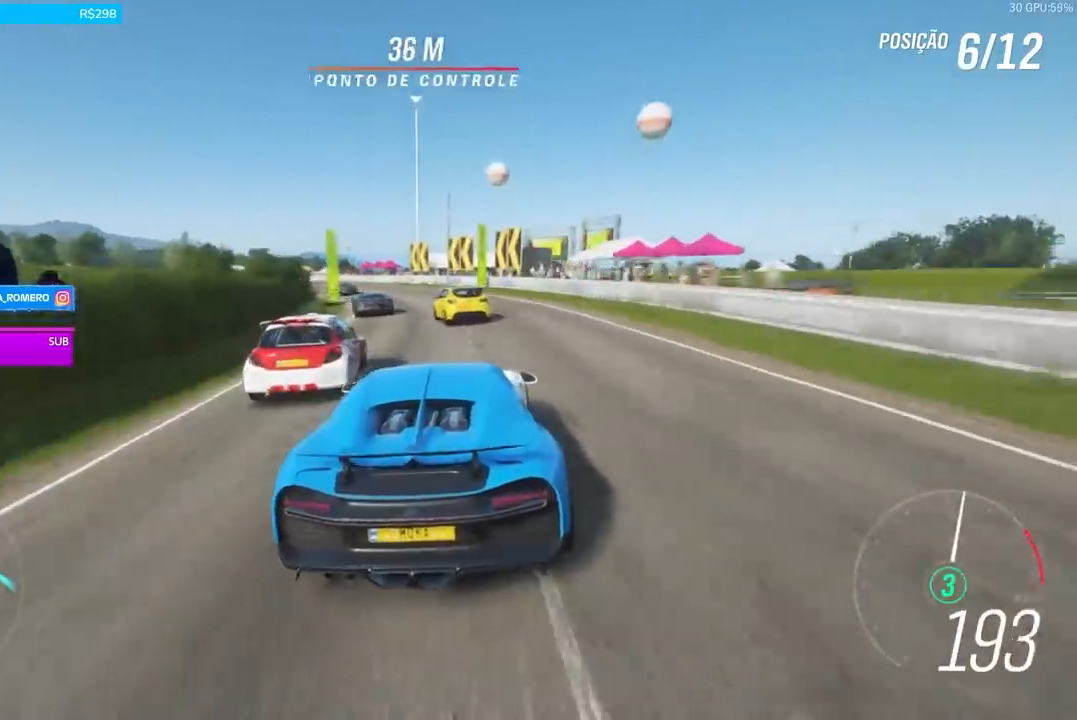
{"buttons": [], "left_stick": "left", "right_stick": "center", "events": [[333, "left_stick", "center"], [500, "left_stick", "left"]]}
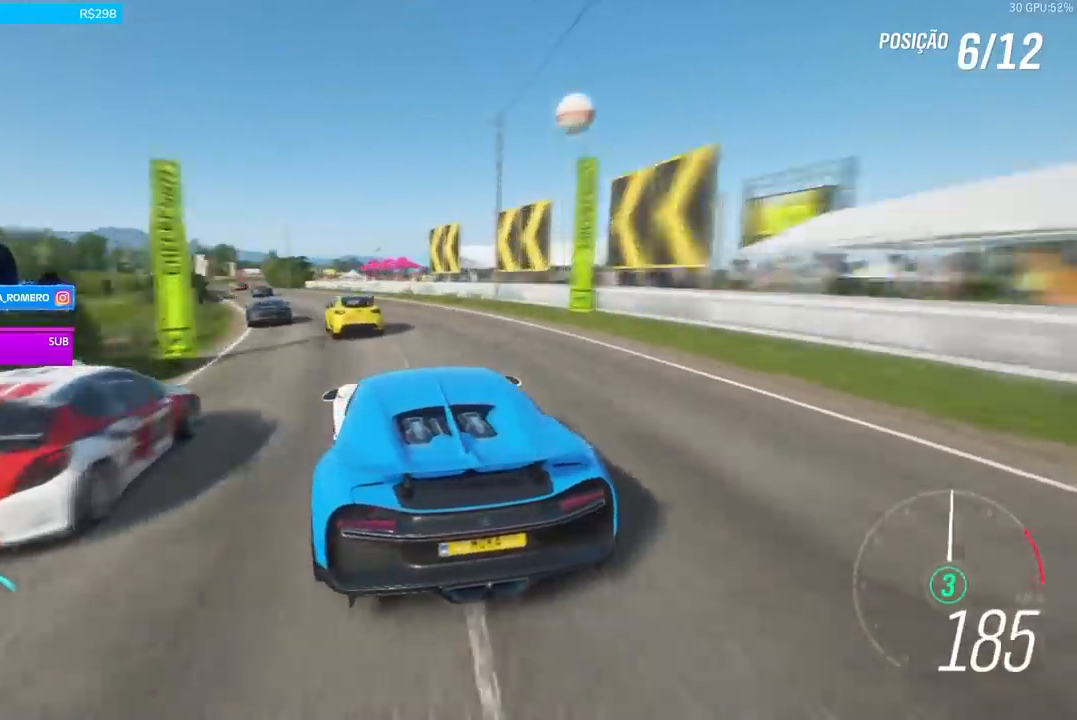
{"buttons": ["R2"], "left_stick": "center", "right_stick": "center", "events": [[67, "left_stick", "down-left"], [367, "R2", "down"], [367, "left_stick", "center"]]}
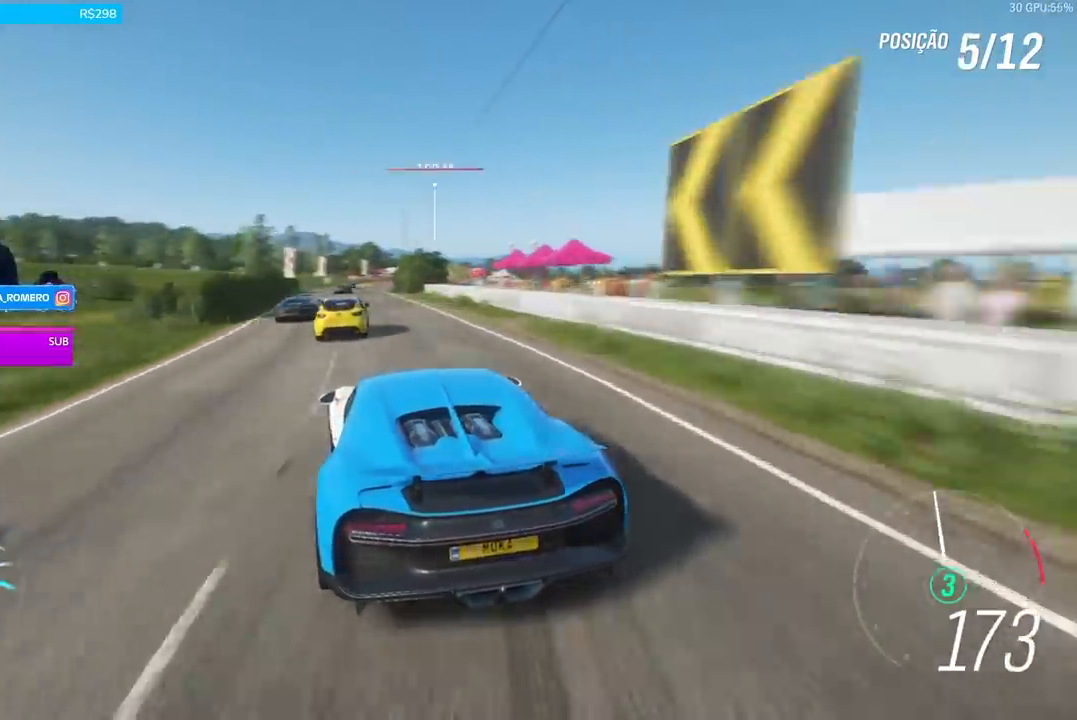
{"buttons": ["R2"], "left_stick": "down-left", "right_stick": "center", "events": [[66, "left_stick", "right"], [233, "left_stick", "left"], [333, "left_stick", "down-left"]]}
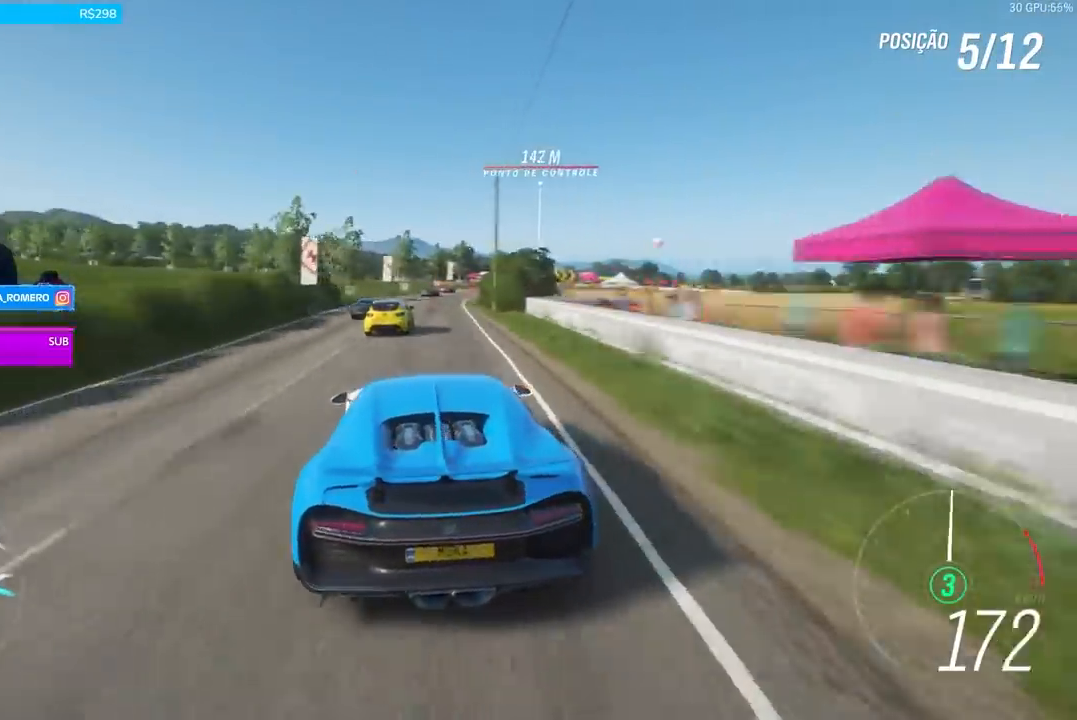
{"buttons": ["R2"], "left_stick": "center", "right_stick": "center", "events": [[34, "left_stick", "center"], [234, "left_stick", "right"], [367, "left_stick", "center"]]}
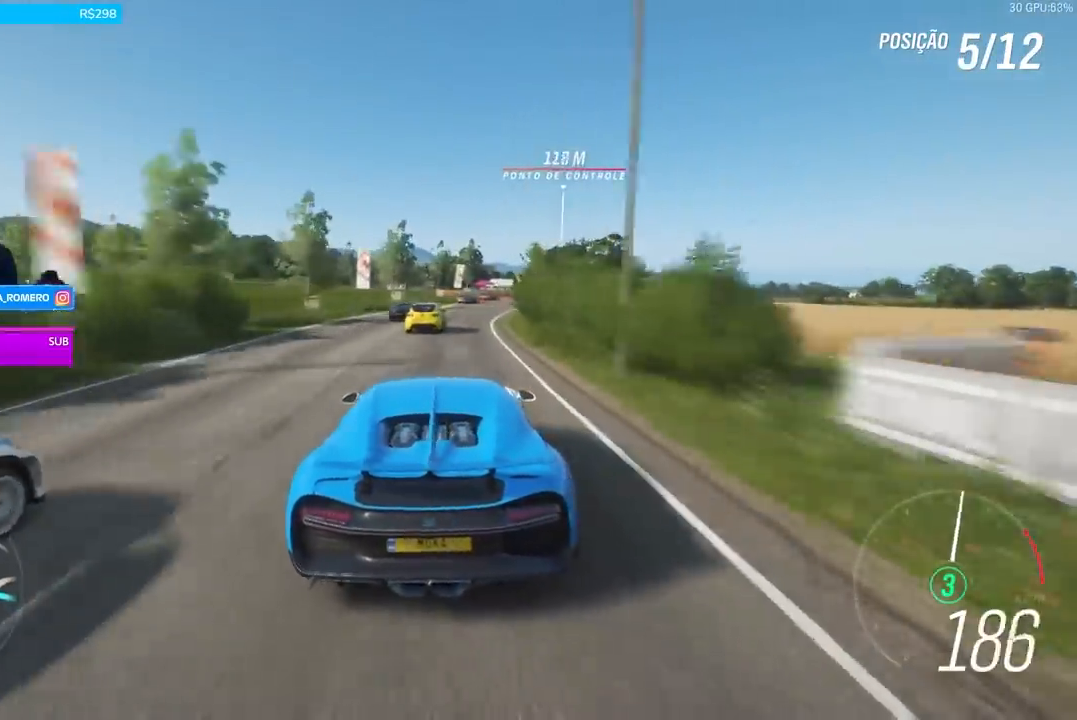
{"buttons": ["R2"], "left_stick": "right", "right_stick": "center", "events": [[133, "left_stick", "right"], [300, "left_stick", "center"], [434, "left_stick", "right"]]}
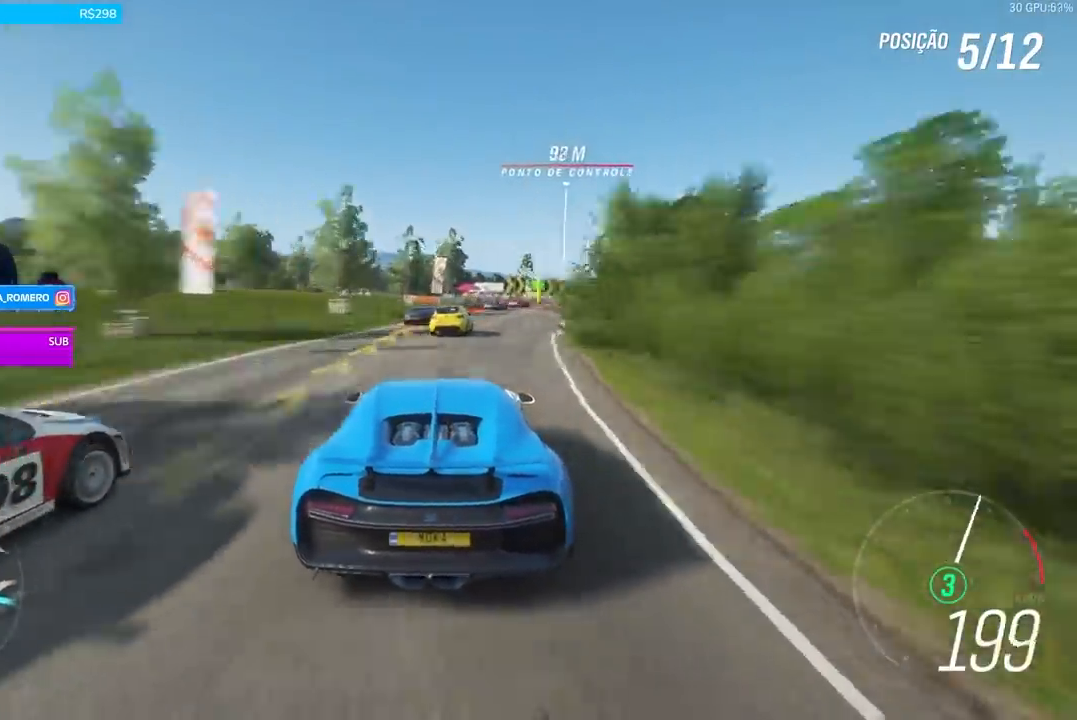
{"buttons": ["L2"], "left_stick": "right", "right_stick": "center", "events": [[67, "R2", "up"], [100, "L2", "down"], [100, "R2", "down"], [167, "A", "down"], [167, "X", "down"], [267, "A", "up"], [267, "X", "up"], [301, "R2", "up"]]}
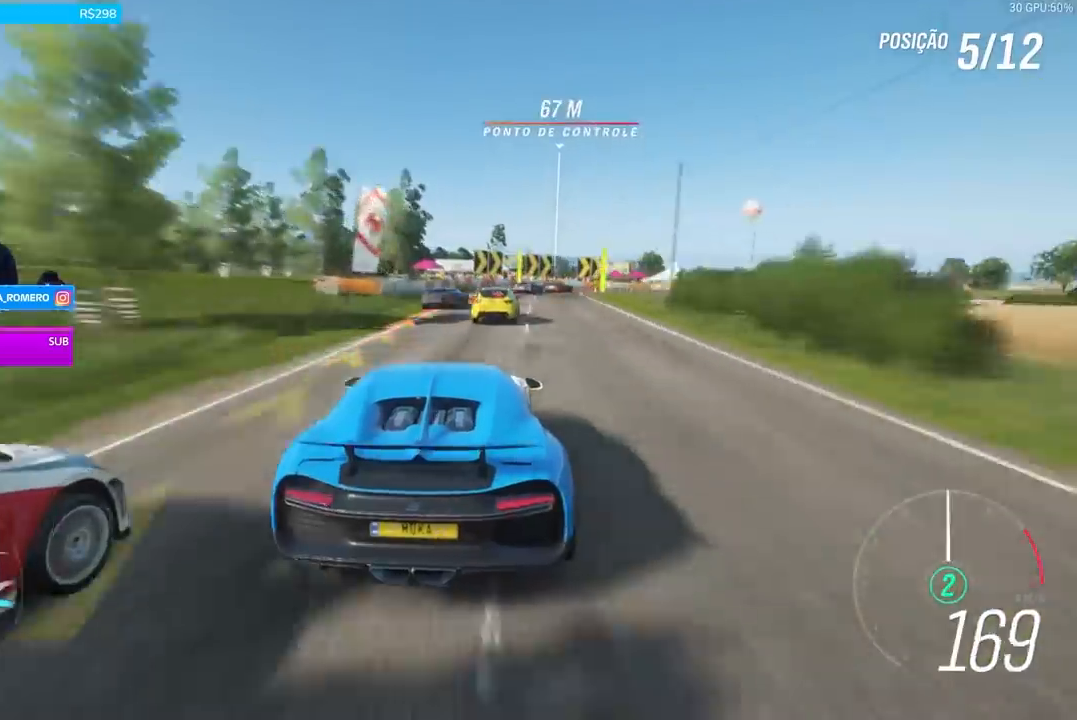
{"buttons": [], "left_stick": "right", "right_stick": "center", "events": [[167, "L2", "up"]]}
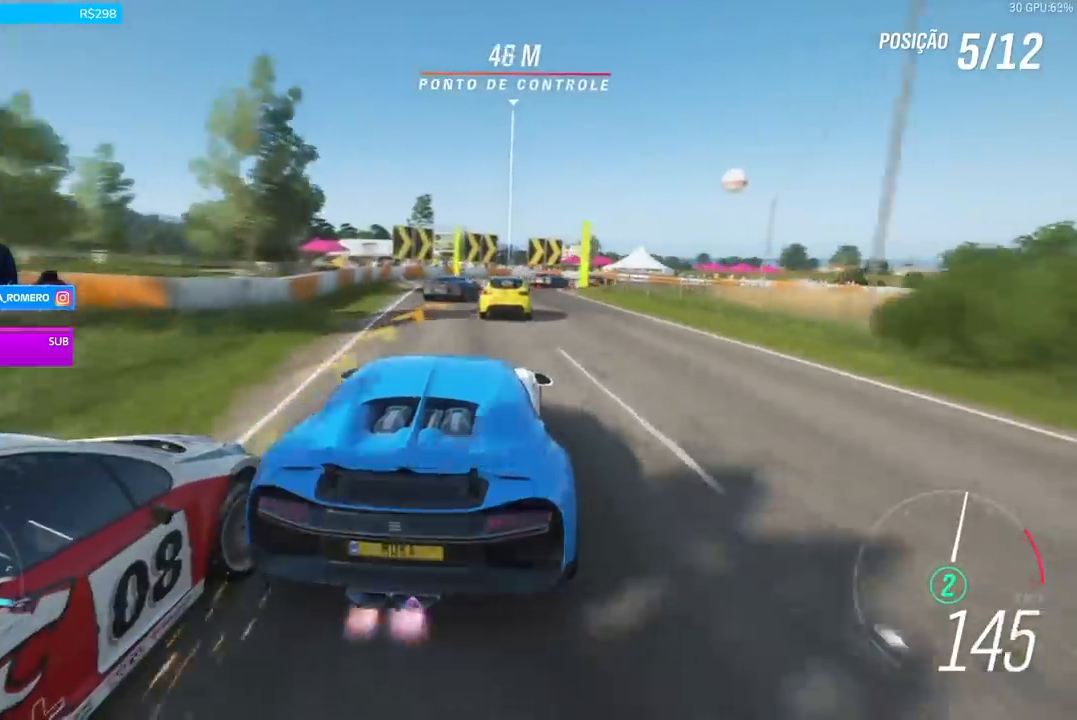
{"buttons": ["L2"], "left_stick": "right", "right_stick": "center", "events": [[100, "left_stick", "center"], [200, "left_stick", "right"], [401, "L2", "down"]]}
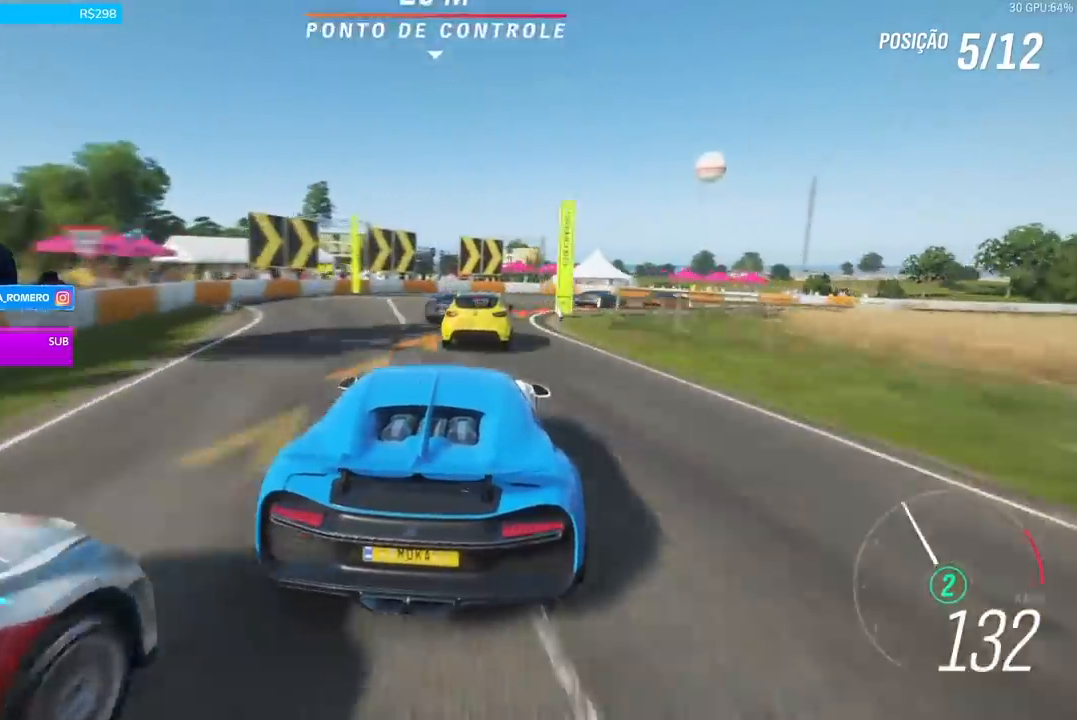
{"buttons": ["L2"], "left_stick": "right", "right_stick": "down", "events": [[333, "right_stick", "down"]]}
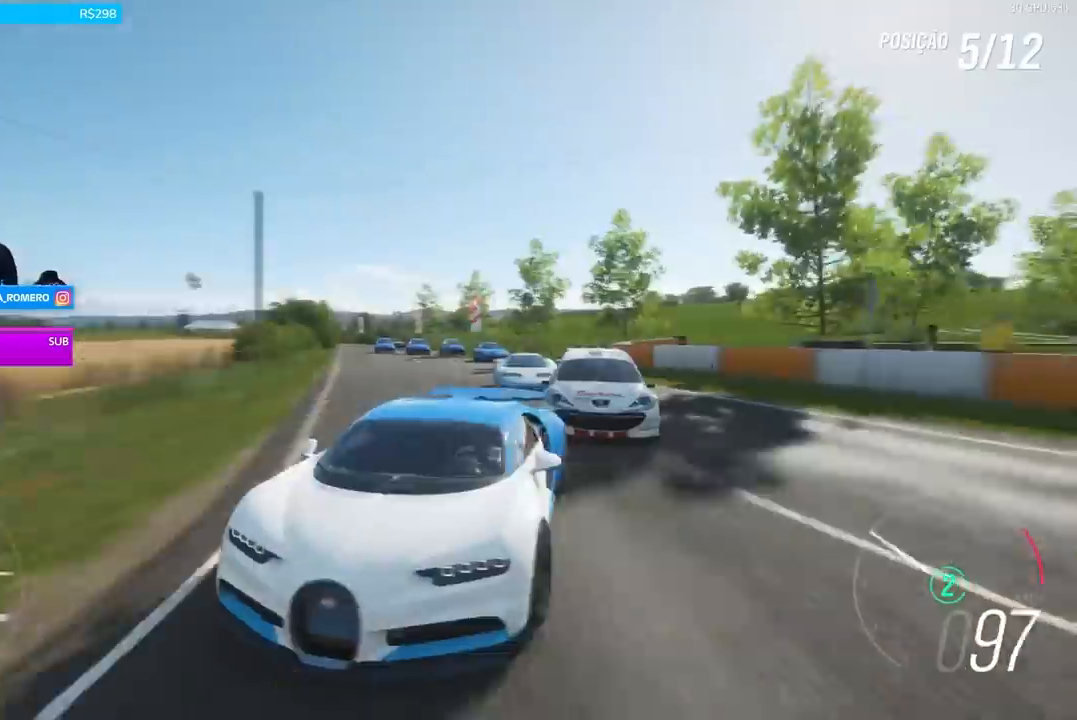
{"buttons": [], "left_stick": "right", "right_stick": "center", "events": [[67, "L2", "up"], [401, "right_stick", "center"]]}